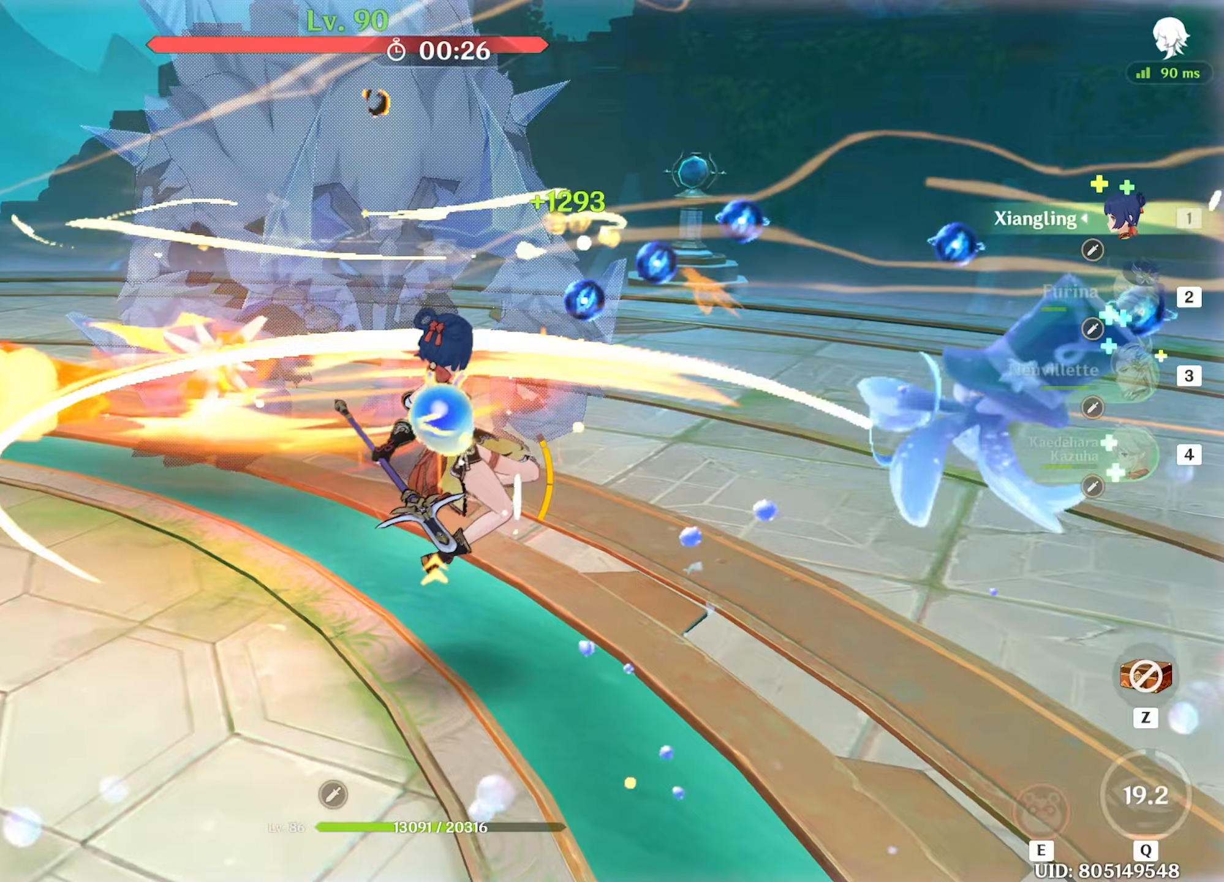
Gameplay with keyboard and mouse; each line is a JSON object with the keys and mouse buttons held at the frame after it. "events" lists presses ("down") and releases ("up") of "1", "2", "3", "4", "5", "a", "alt", "c", "caps_lock", "ctrl", "d", "e", "f", "g", "q", "r", "s", "shift", "space", "t", "tab", "v", "w", "x", "z", "mouse_left", "mouse_wheel" and "mouse_right" between this image and that frame as [ms after this image, input, new state], when the widget could be followed in between. "mouse_left", "mouse_wheel", "mouse_right" = the "left", "wheel", "right" buttons of the "mouse" list. No other keys are recorded. "wheel" means that the mouse wheel is clicked or scrolled. Mouse movement is not recorded.
{"keys": ["e", "w"], "mouse": [], "events": [[33, "mouse_left", "up"], [133, "mouse_left", "down"], [167, "mouse_left", "up"], [217, "e", "down"], [217, "mouse_left", "down"], [267, "e", "up"], [317, "mouse_left", "up"], [367, "e", "down"], [417, "e", "up"], [467, "e", "down"]]}
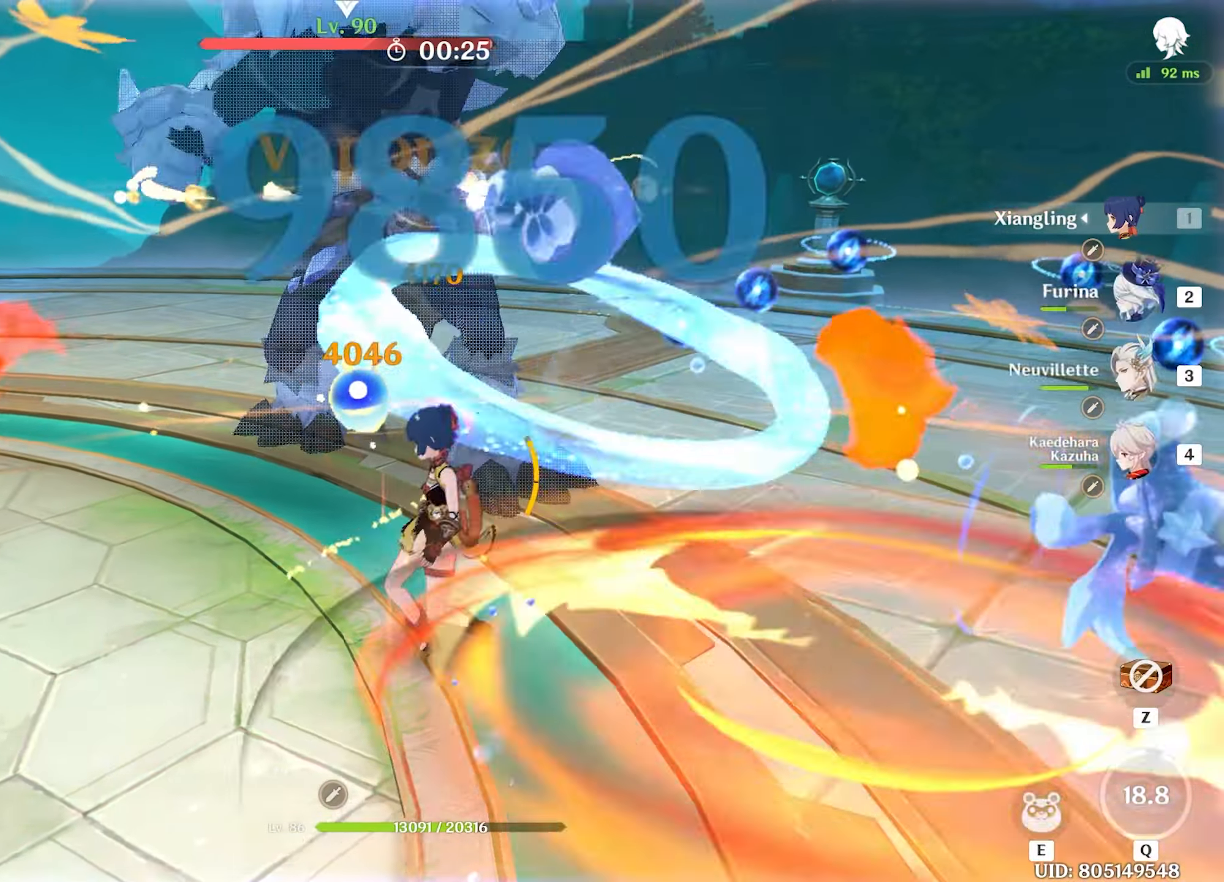
{"keys": ["d"], "mouse": [], "events": [[50, "e", "up"], [100, "e", "down"], [183, "e", "up"], [283, "shift", "down"], [333, "d", "down"], [333, "w", "up"], [433, "shift", "up"]]}
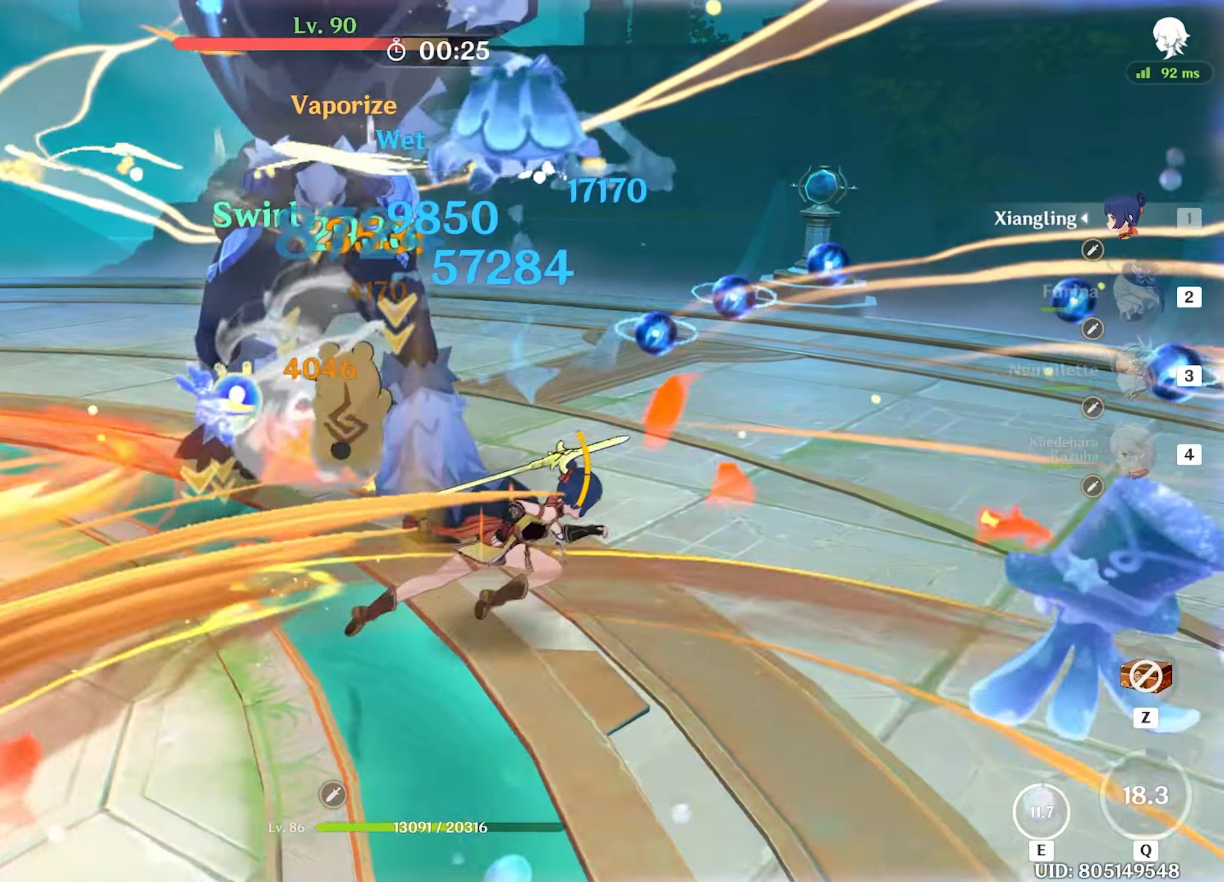
{"keys": ["a", "e"], "mouse": [], "events": [[33, "a", "down"], [33, "mouse_left", "down"], [67, "d", "up"], [117, "mouse_left", "up"], [167, "mouse_left", "down"], [250, "4", "down"], [250, "mouse_left", "up"], [350, "4", "up"], [483, "e", "down"]]}
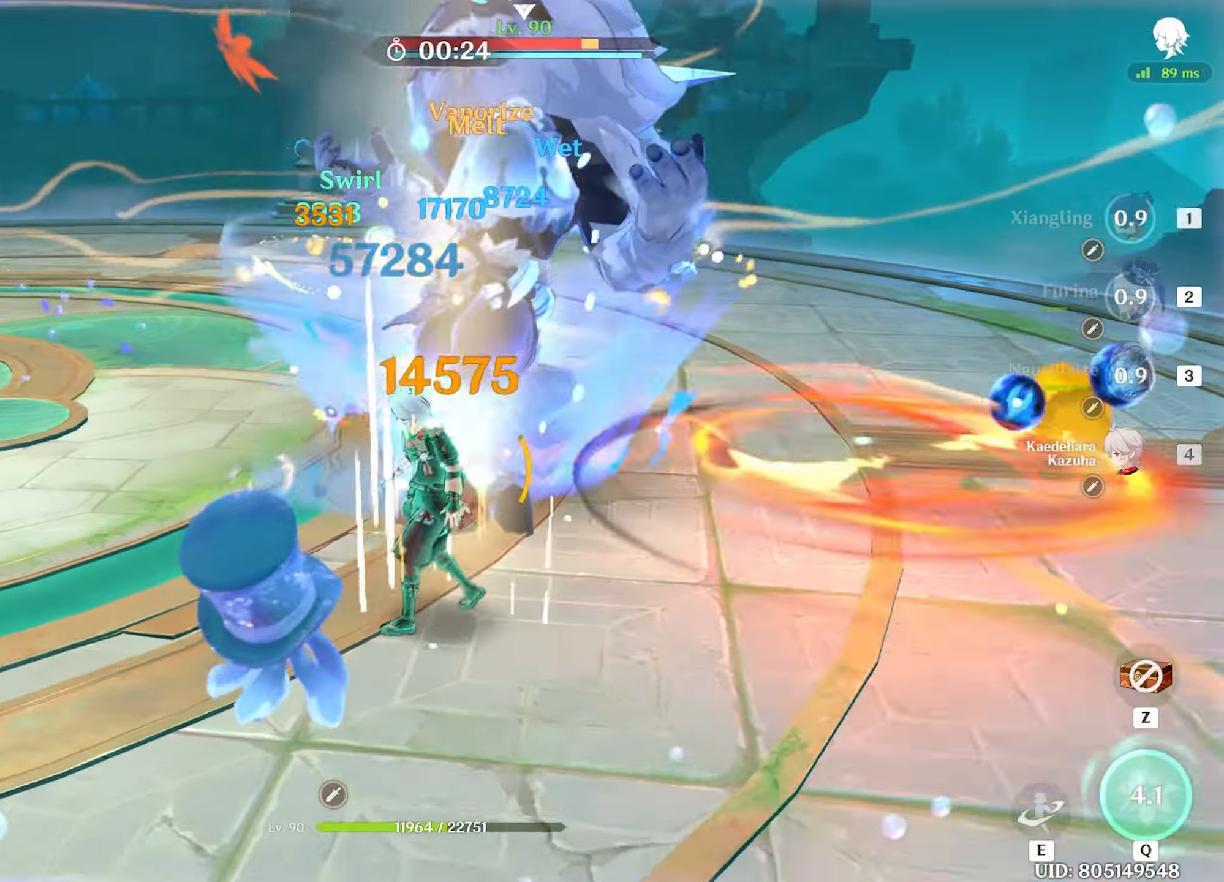
{"keys": ["a"], "mouse": ["left"], "events": [[33, "e", "up"], [83, "mouse_left", "down"], [133, "e", "down"], [183, "e", "up"], [183, "mouse_left", "up"], [217, "e", "down"], [217, "mouse_left", "down"], [267, "mouse_left", "up"], [317, "e", "up"], [383, "e", "down"], [383, "mouse_left", "down"], [450, "e", "up"]]}
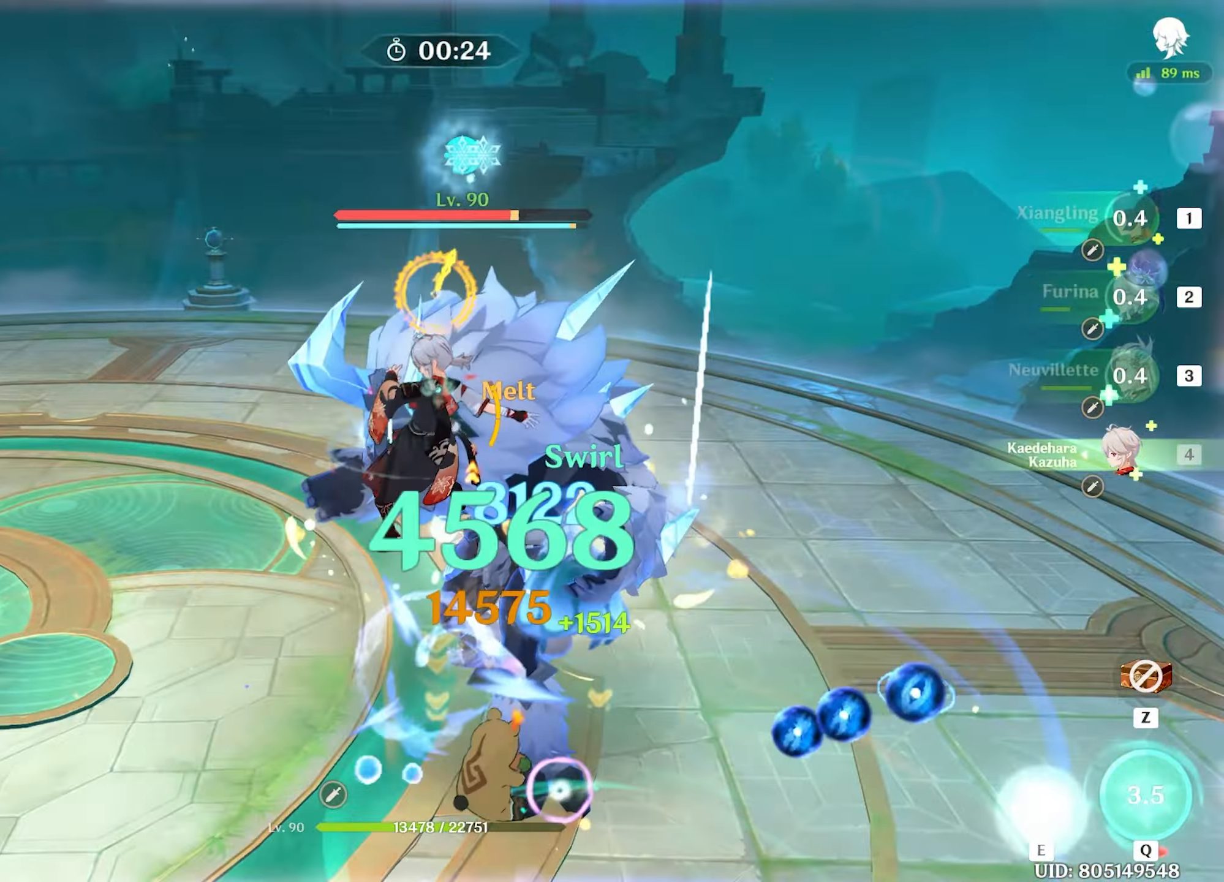
{"keys": ["a"], "mouse": [], "events": [[50, "mouse_left", "up"], [50, "w", "down"], [100, "mouse_left", "down"], [150, "a", "up"], [200, "mouse_left", "up"], [250, "a", "down"], [250, "mouse_left", "down"], [333, "mouse_left", "up"], [333, "w", "up"], [383, "mouse_left", "down"], [483, "mouse_left", "up"]]}
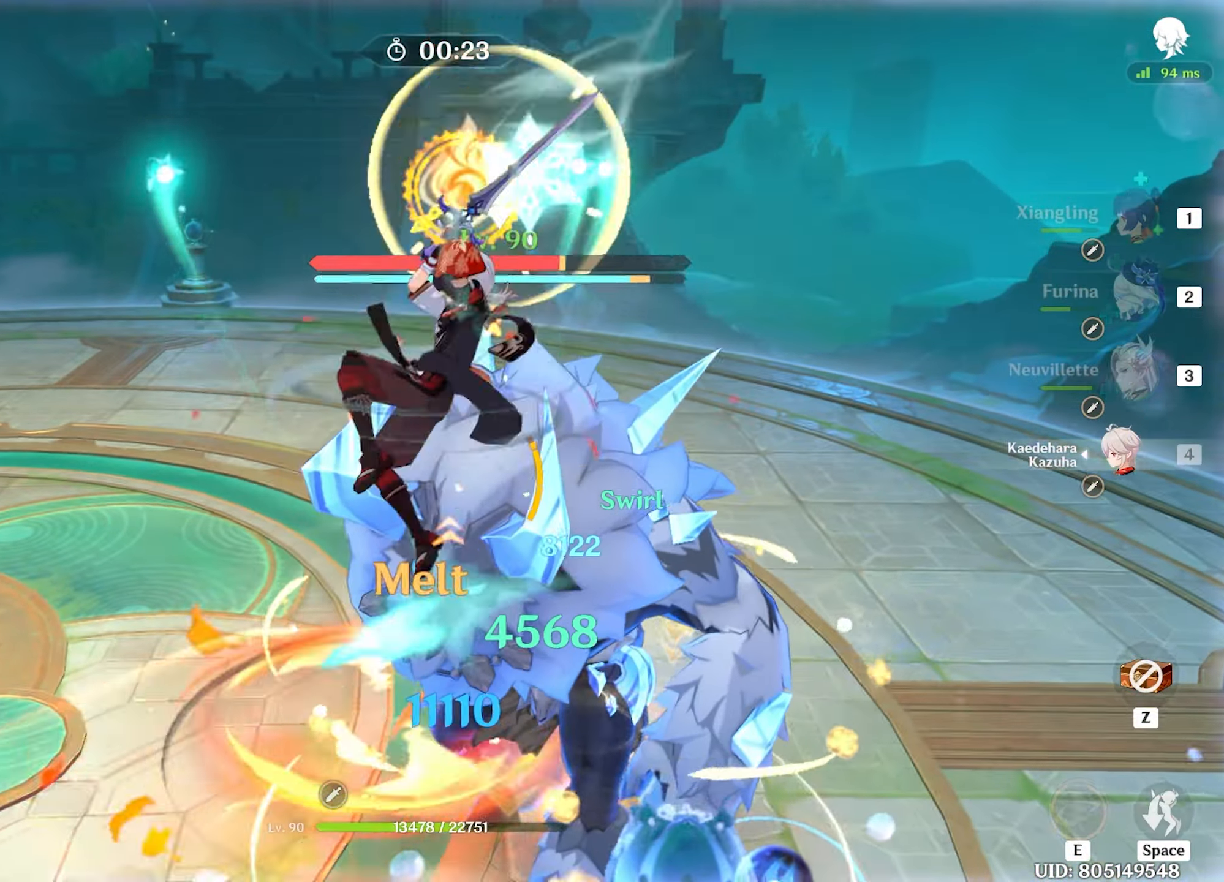
{"keys": ["3", "a"], "mouse": [], "events": [[17, "mouse_left", "down"], [117, "mouse_left", "up"], [167, "mouse_left", "down"], [250, "mouse_left", "up"], [300, "mouse_left", "down"], [350, "mouse_left", "up"], [433, "3", "down"], [433, "mouse_left", "down"], [483, "mouse_left", "up"]]}
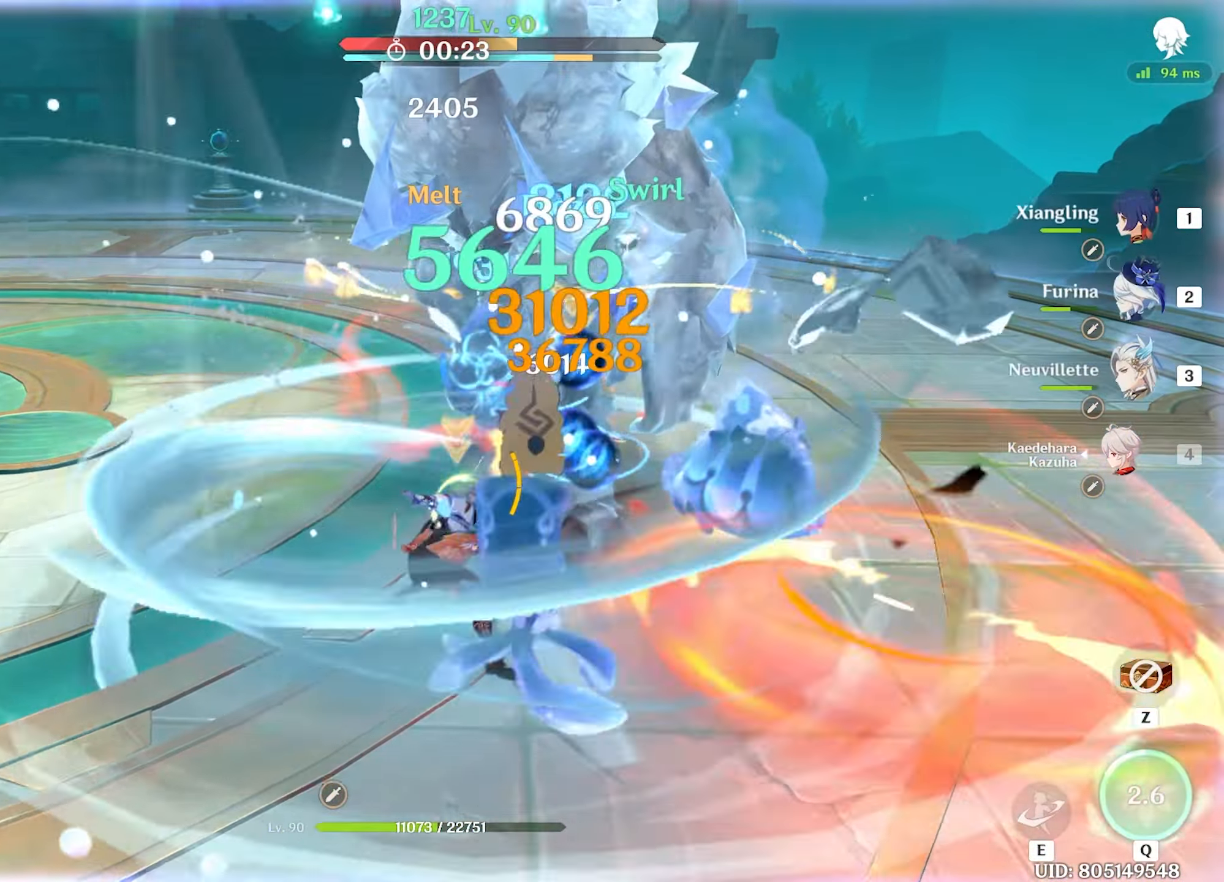
{"keys": ["a"], "mouse": ["left"], "events": [[33, "3", "up"], [267, "e", "down"], [317, "e", "up"], [417, "e", "down"], [483, "e", "up"], [500, "mouse_left", "down"]]}
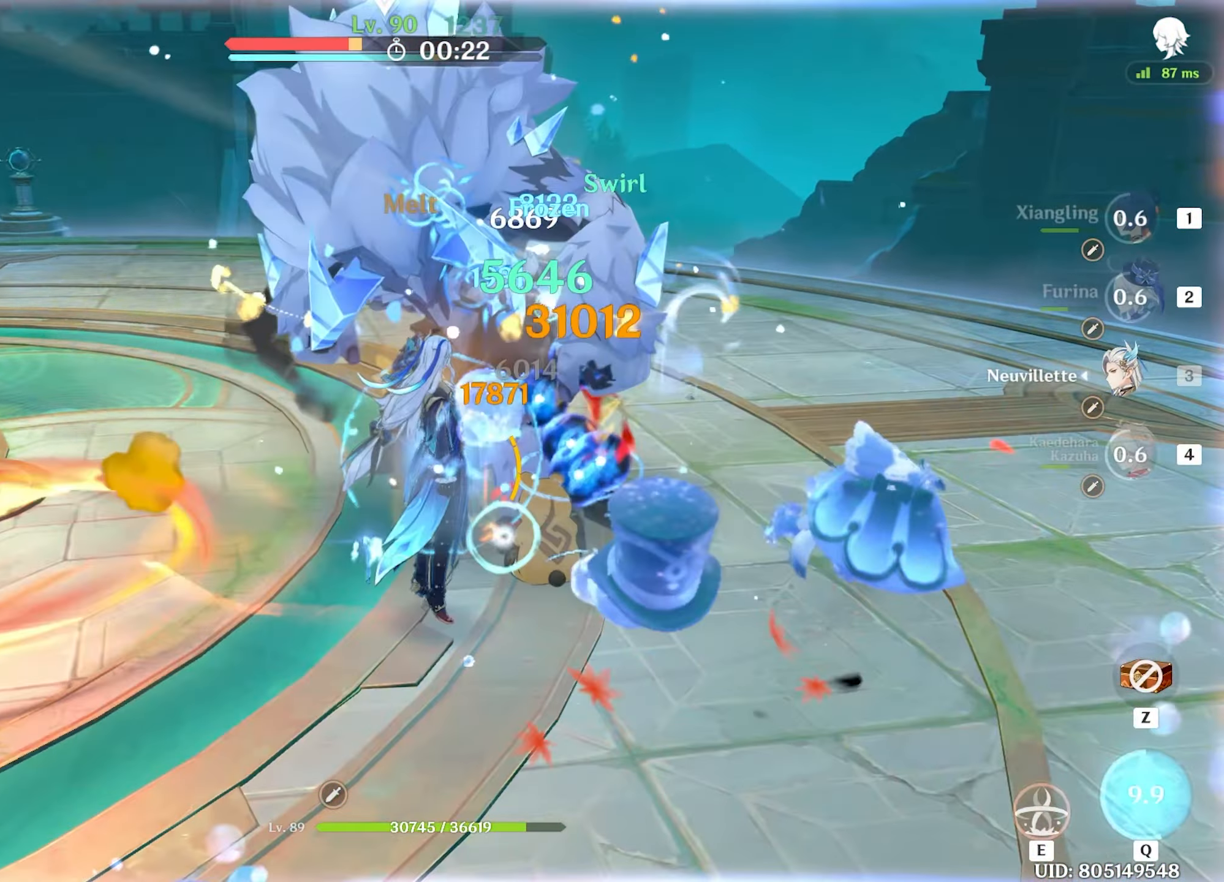
{"keys": ["a", "s"], "mouse": [], "events": [[200, "s", "down"], [283, "mouse_left", "up"]]}
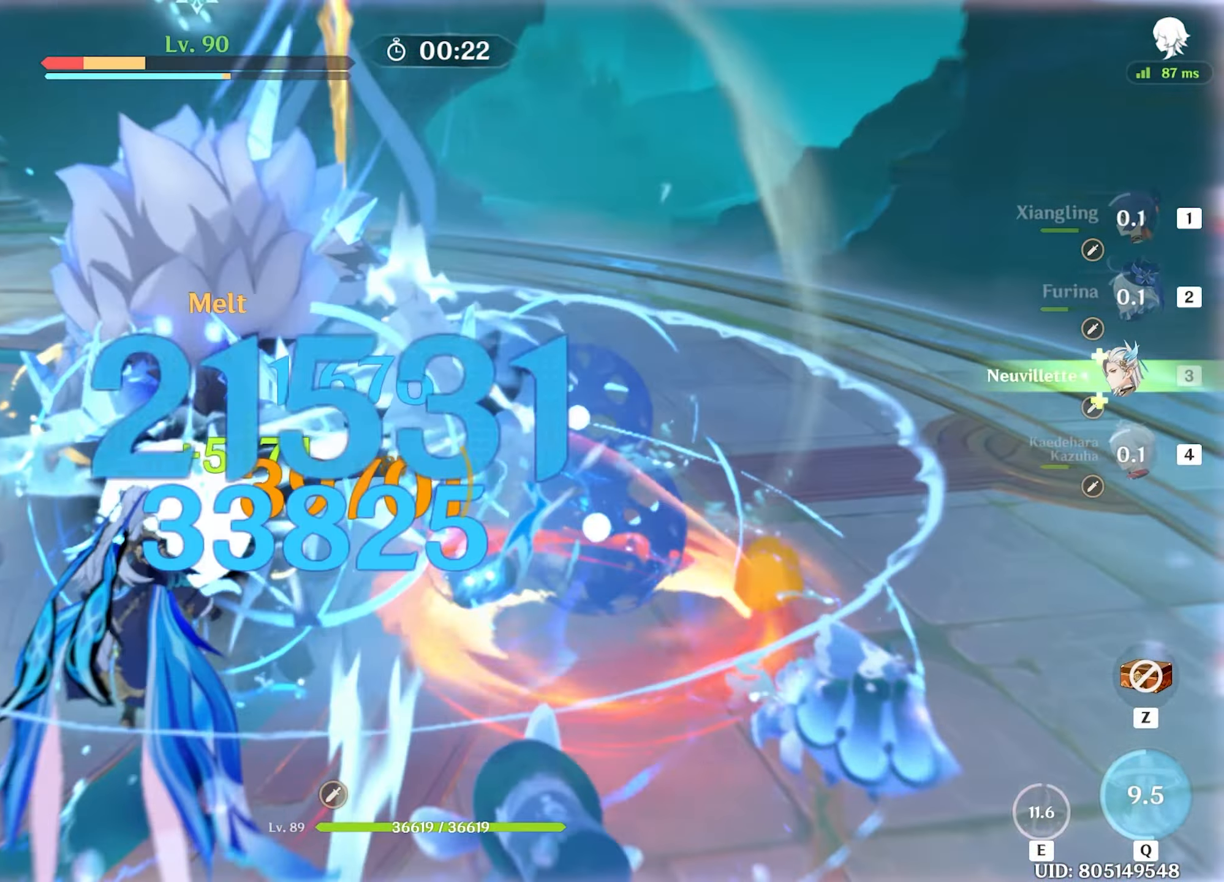
{"keys": ["d", "s"], "mouse": [], "events": [[67, "s", "up"], [117, "d", "down"], [167, "a", "up"], [167, "w", "down"], [350, "w", "up"], [483, "s", "down"]]}
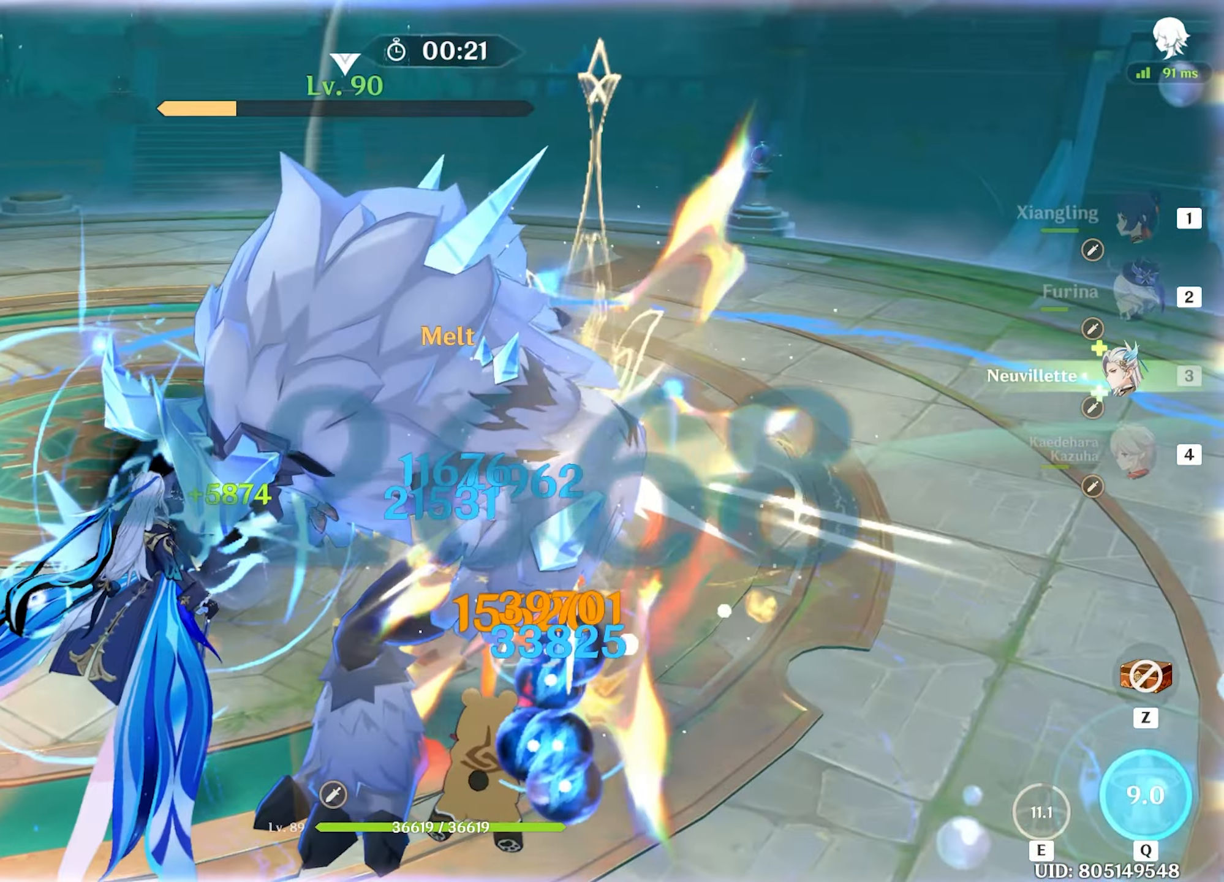
{"keys": ["w"], "mouse": [], "events": [[83, "d", "up"], [183, "a", "down"], [217, "s", "up"], [317, "w", "down"], [467, "a", "up"]]}
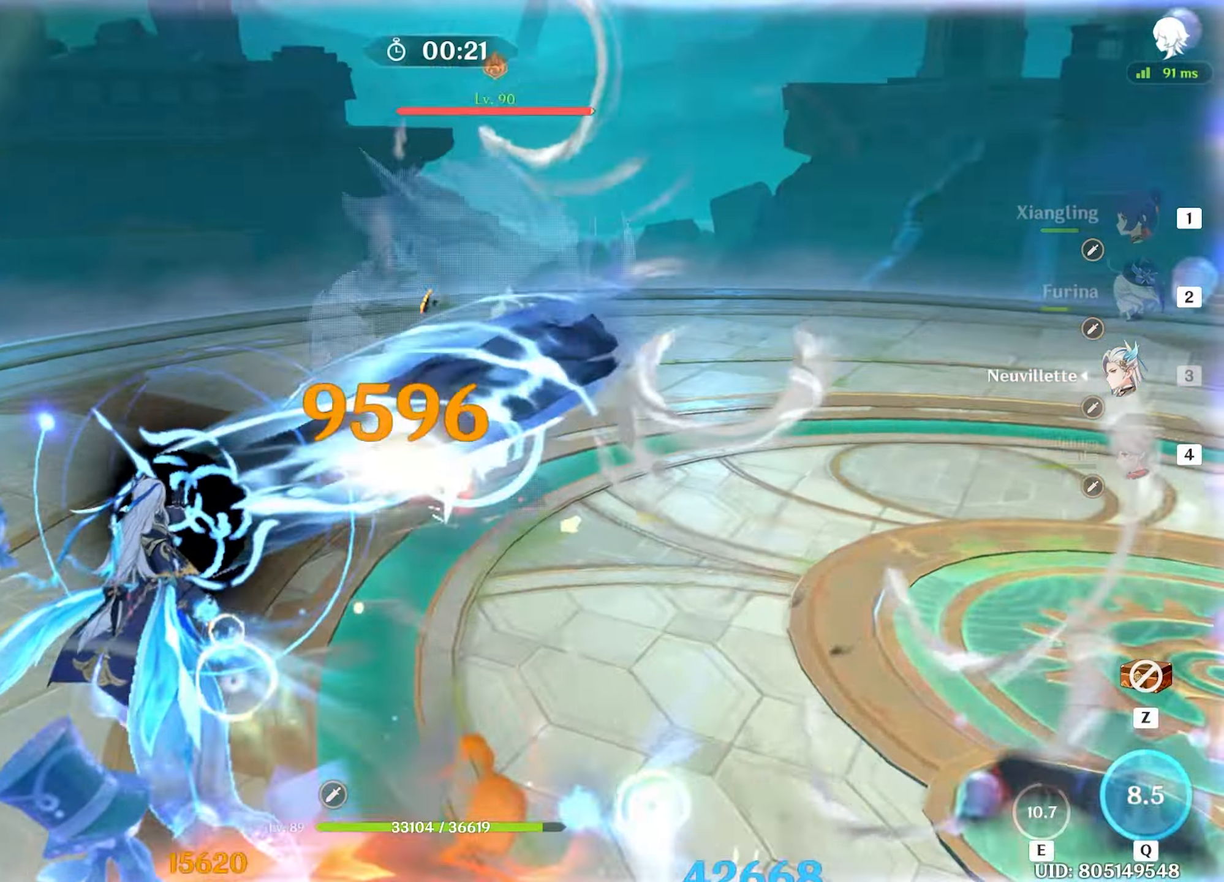
{"keys": ["d", "w"], "mouse": [], "events": [[150, "d", "down"], [283, "w", "up"], [383, "w", "down"]]}
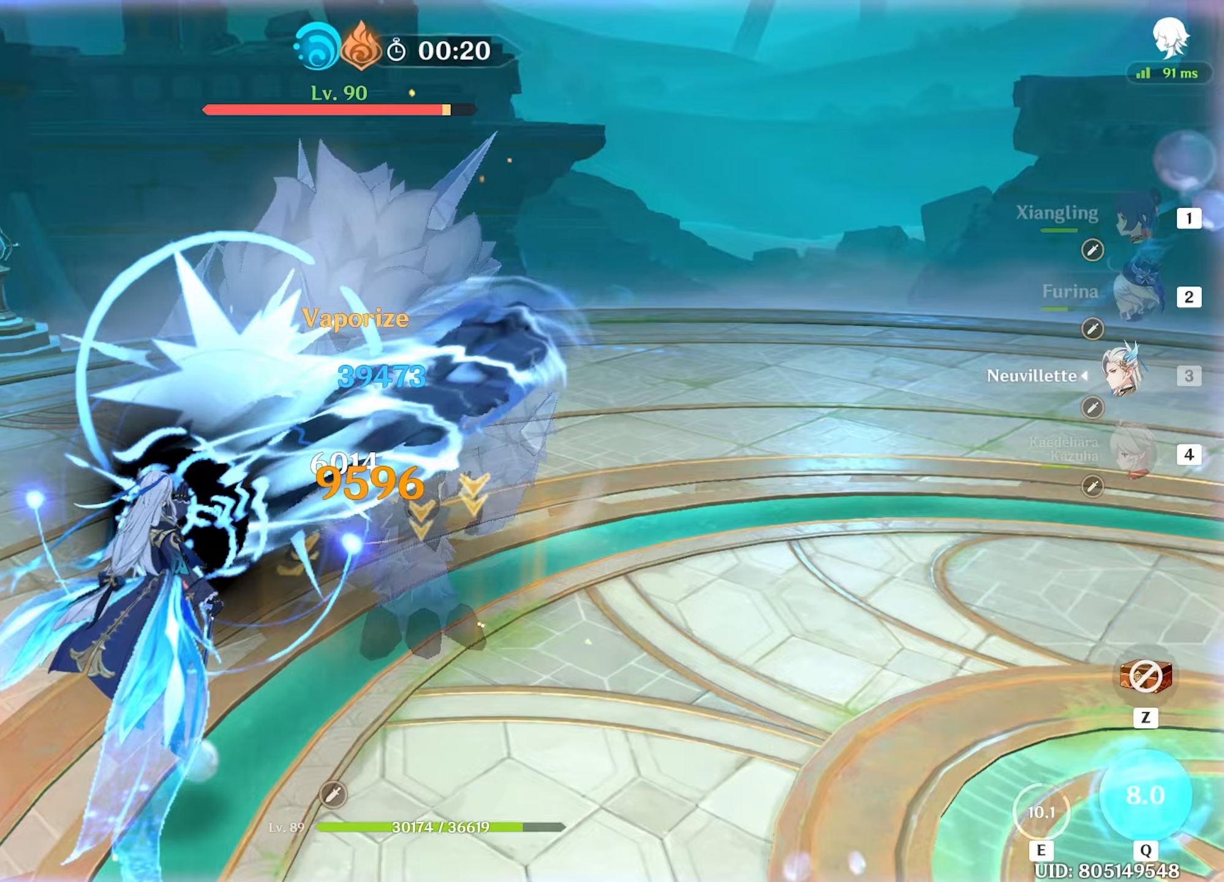
{"keys": ["d", "w"], "mouse": [], "events": [[300, "w", "up"], [483, "w", "down"]]}
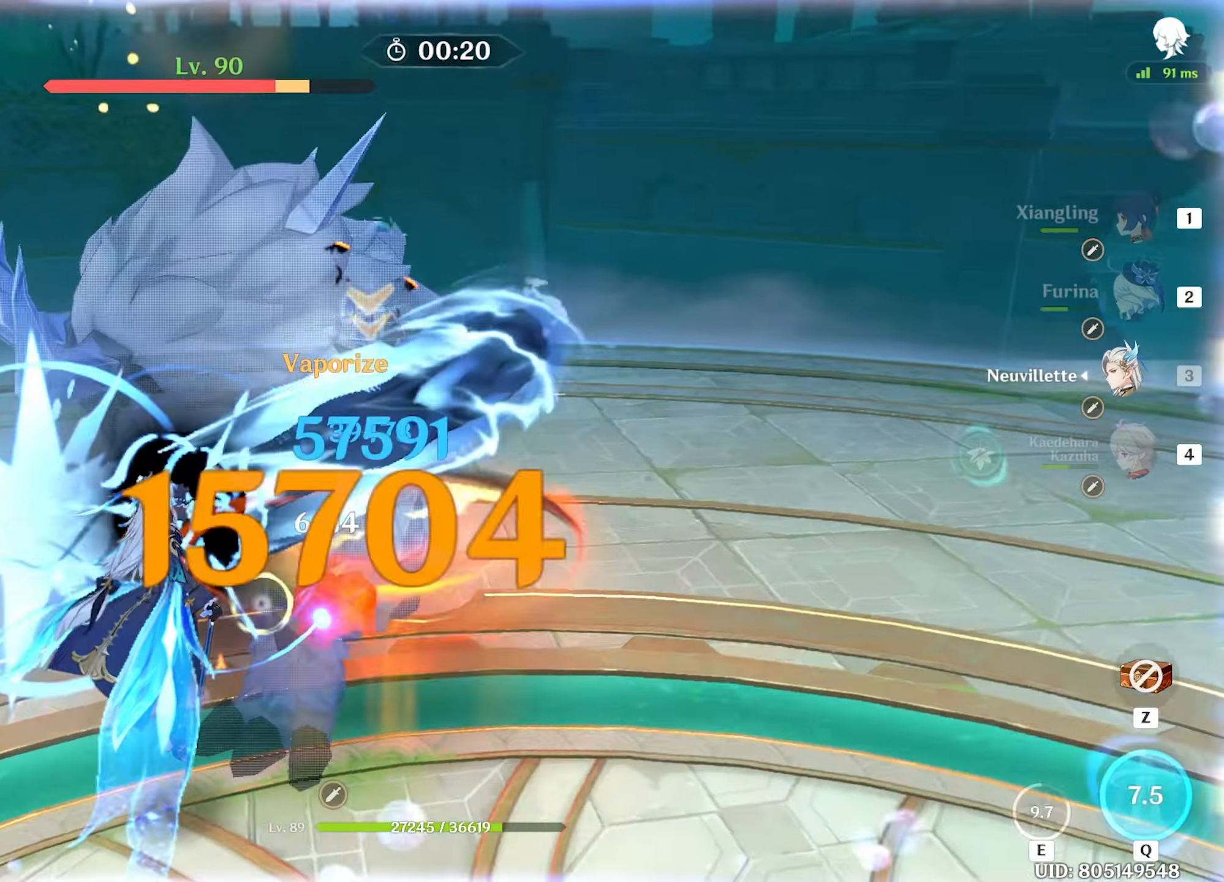
{"keys": ["d", "w"], "mouse": [], "events": [[233, "w", "up"], [450, "w", "down"]]}
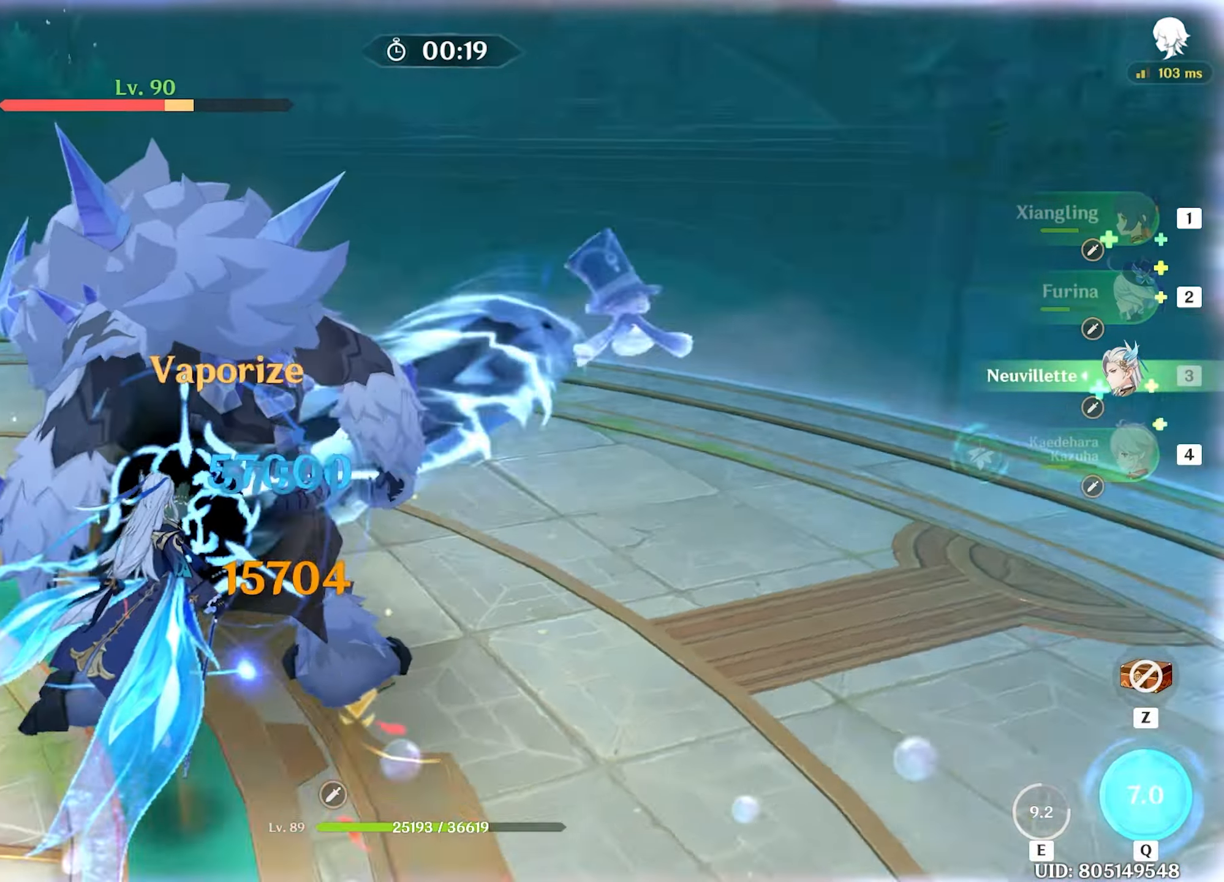
{"keys": ["d", "w"], "mouse": [], "events": []}
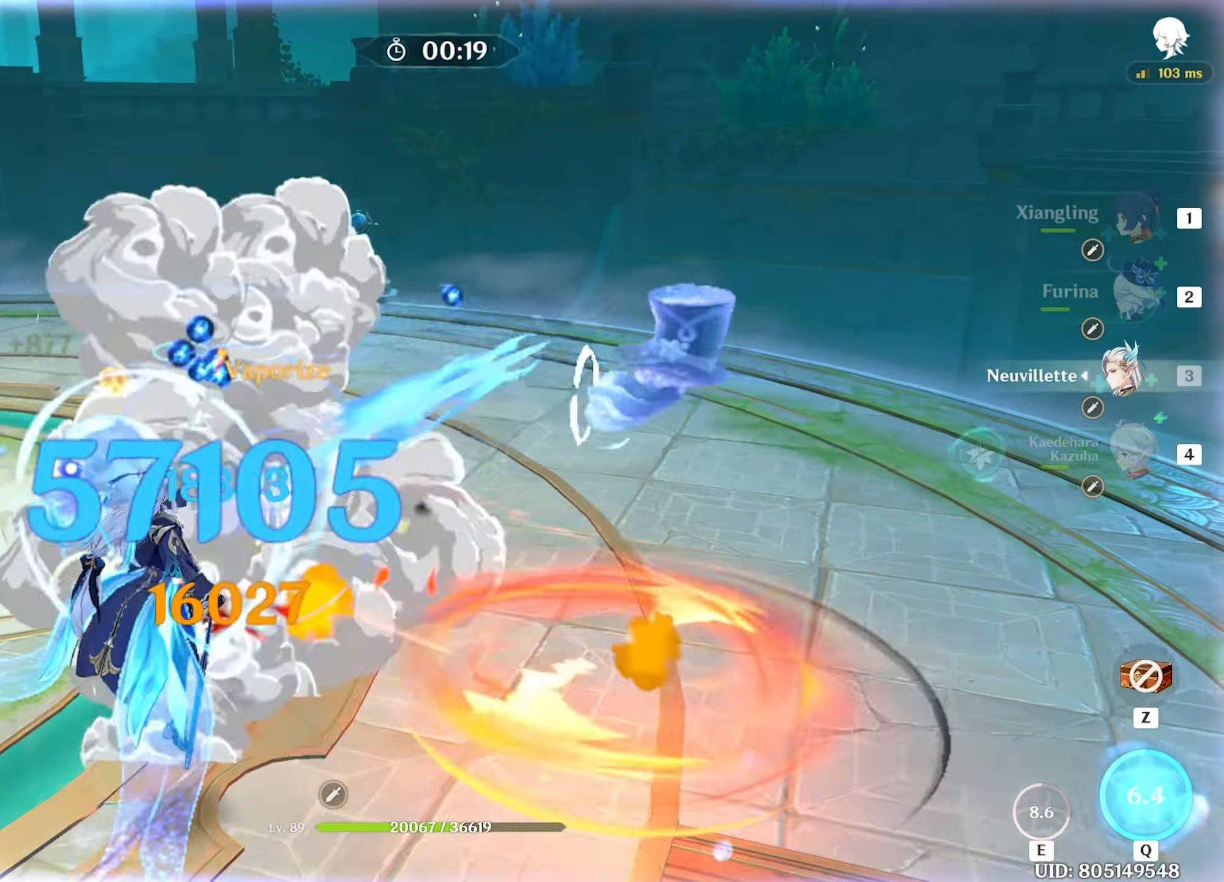
{"keys": ["w"], "mouse": [], "events": [[400, "d", "up"]]}
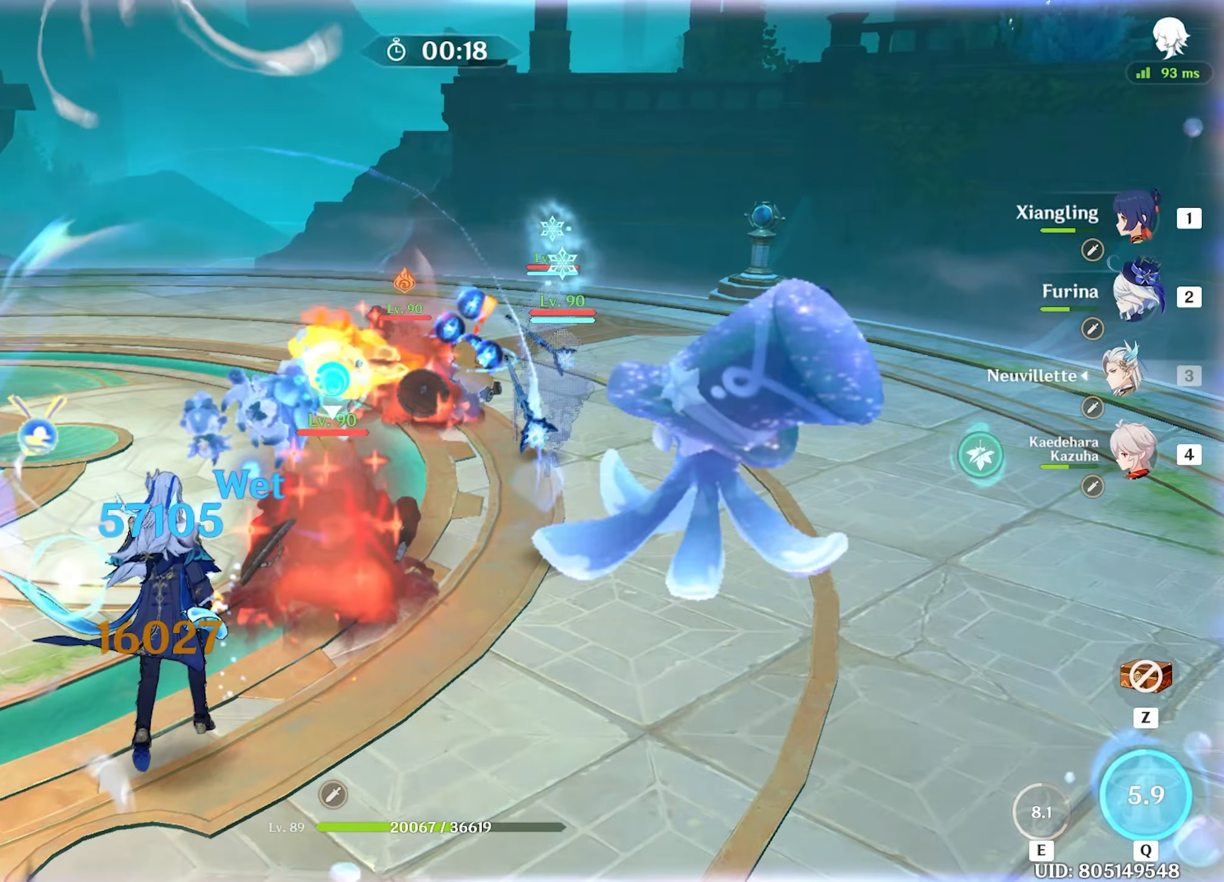
{"keys": ["w"], "mouse": [], "events": [[133, "mouse_left", "down"], [233, "mouse_left", "up"], [267, "mouse_left", "down"], [367, "4", "down"], [367, "mouse_left", "up"], [450, "4", "up"]]}
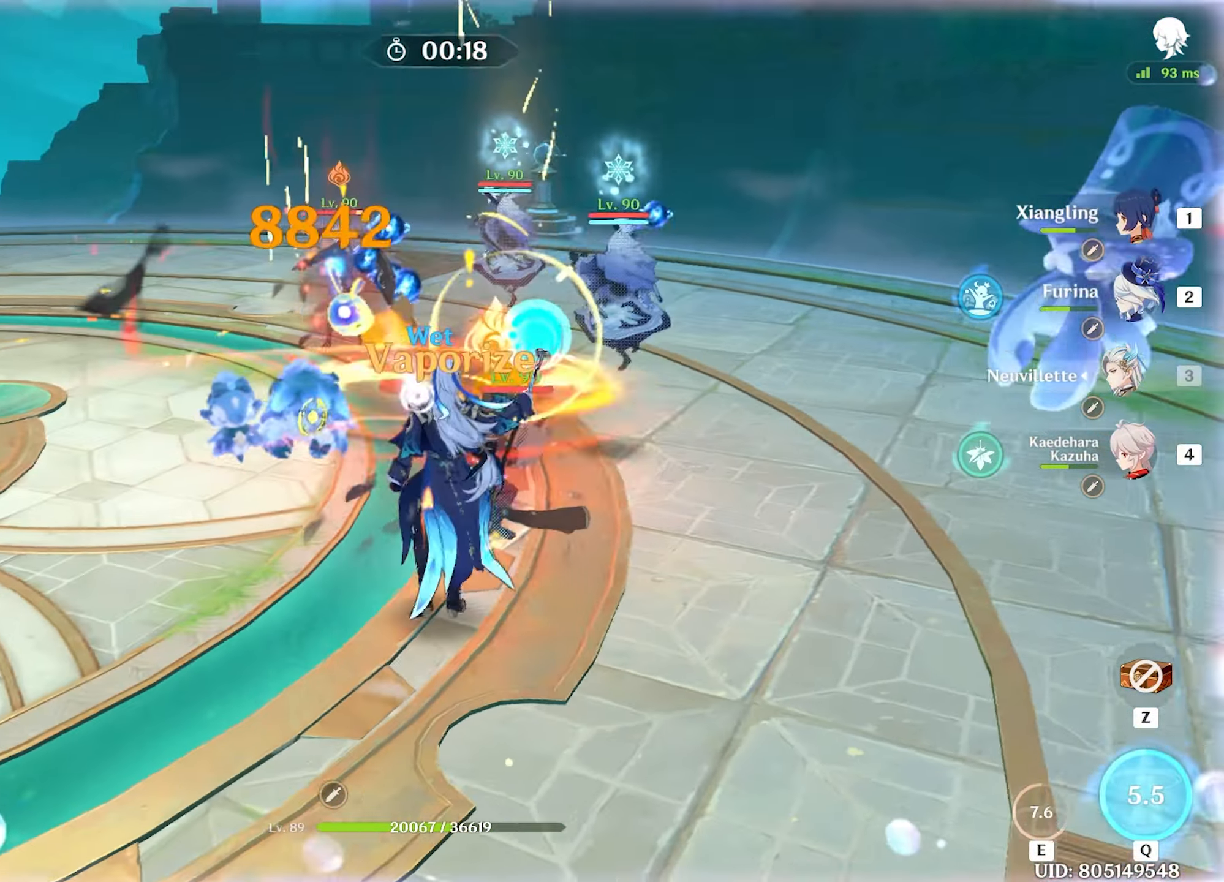
{"keys": ["space", "w"], "mouse": [], "events": [[50, "shift", "down"], [100, "shift", "up"], [150, "shift", "down"], [333, "shift", "up"], [433, "space", "down"]]}
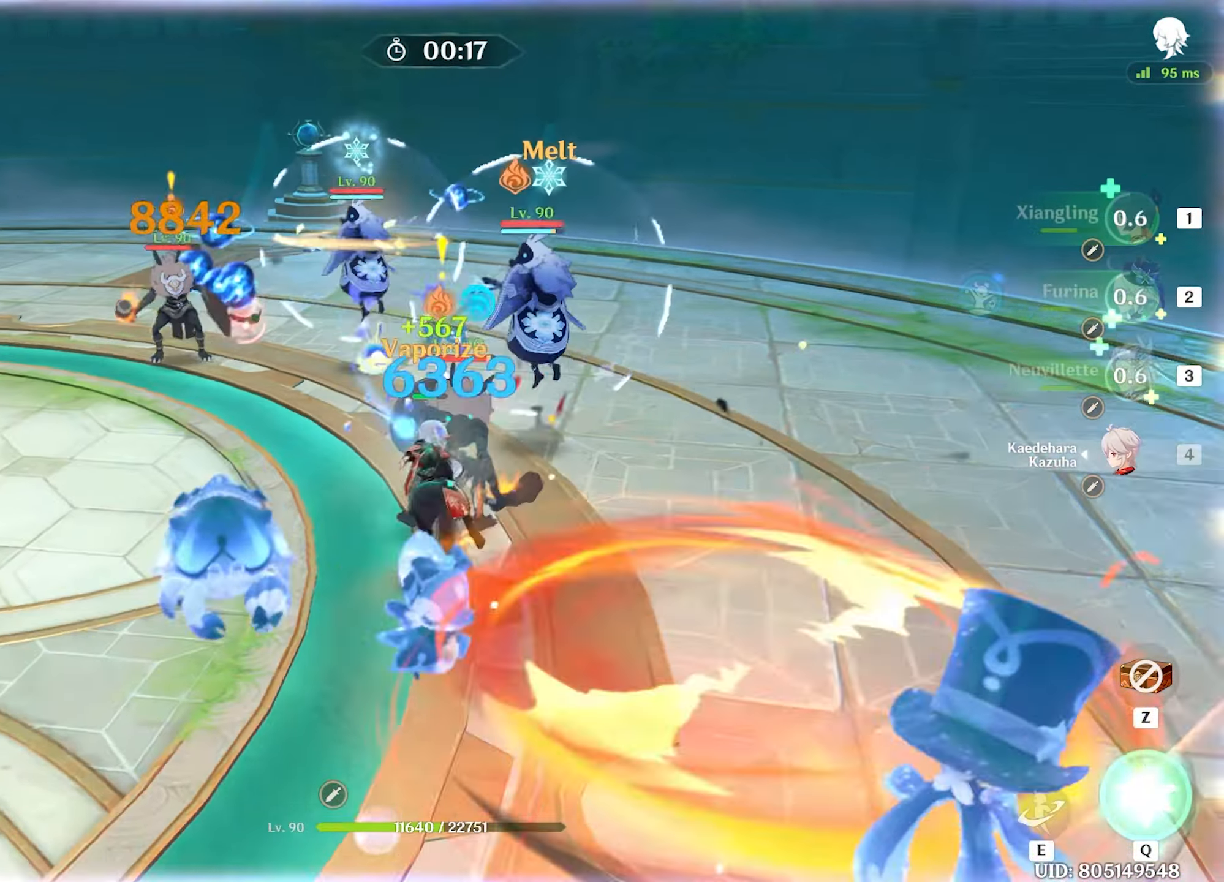
{"keys": ["w"], "mouse": ["left"], "events": [[67, "space", "up"], [117, "e", "down"], [200, "e", "up"], [250, "e", "down"], [250, "mouse_left", "down"], [300, "mouse_left", "up"], [350, "e", "up"], [350, "mouse_left", "down"], [400, "e", "down"], [450, "mouse_left", "up"], [483, "e", "up"], [483, "mouse_left", "down"]]}
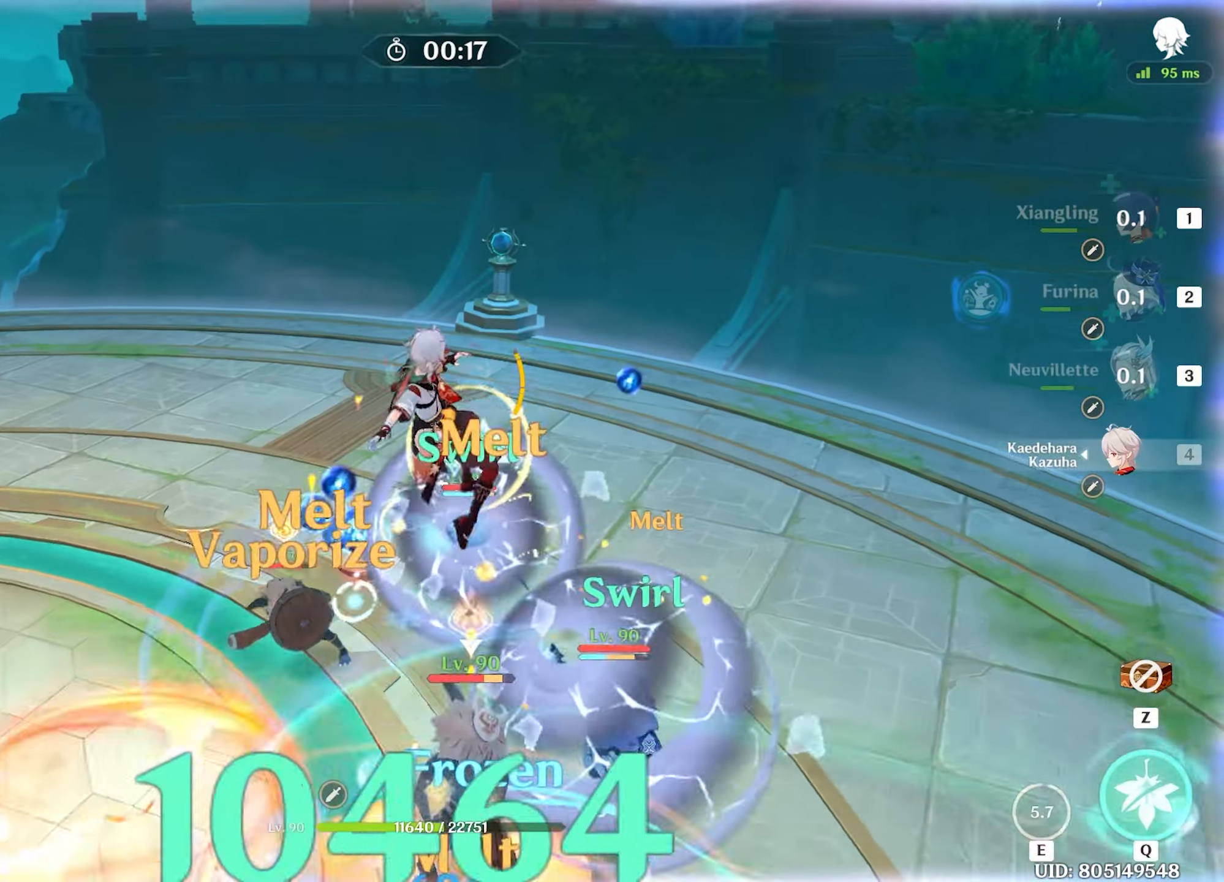
{"keys": ["w"], "mouse": [], "events": [[33, "e", "down"], [83, "mouse_left", "up"], [133, "e", "up"], [133, "mouse_left", "down"], [217, "mouse_left", "up"], [267, "mouse_left", "down"], [317, "mouse_left", "up"], [367, "mouse_left", "down"], [467, "mouse_left", "up"]]}
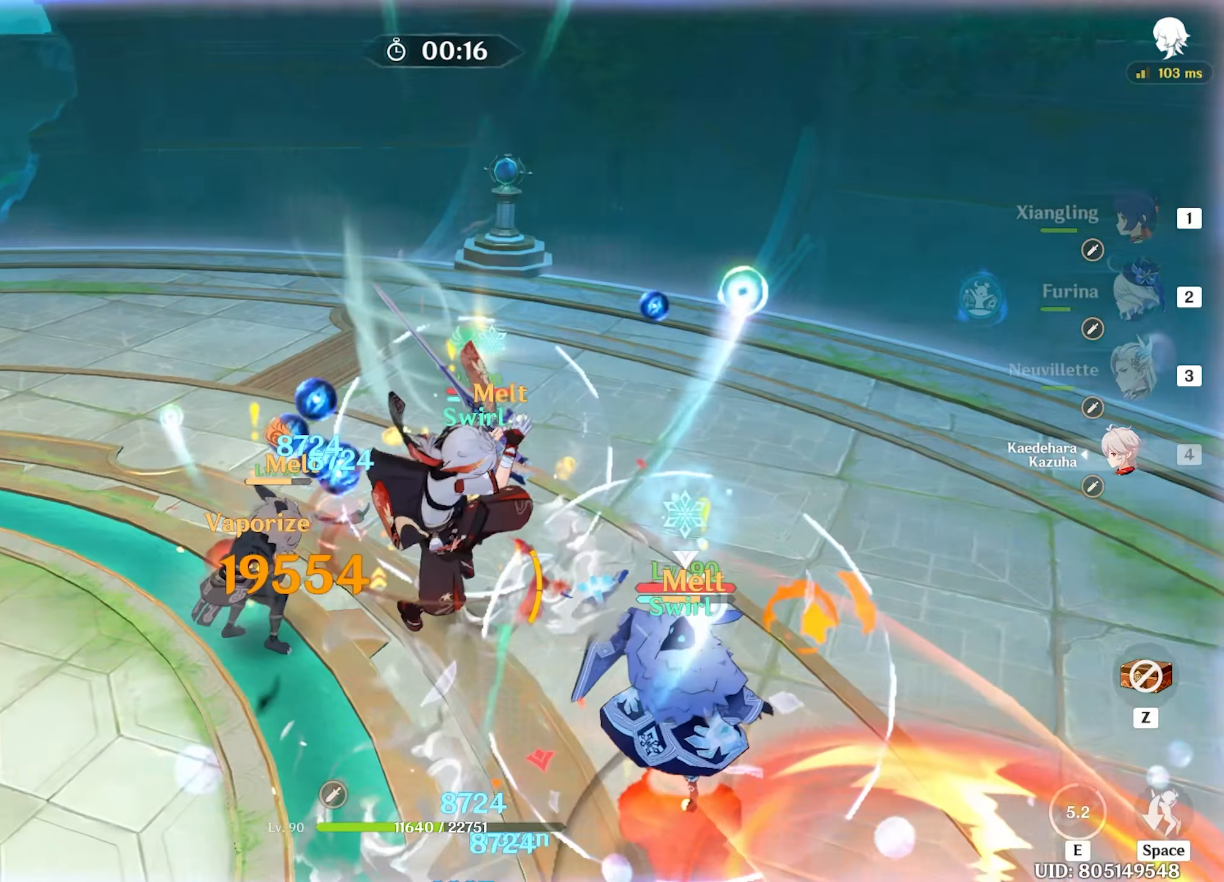
{"keys": ["w"], "mouse": [], "events": [[33, "mouse_left", "down"], [100, "mouse_left", "up"], [150, "mouse_left", "down"], [250, "mouse_left", "up"], [300, "mouse_left", "down"], [467, "mouse_left", "up"]]}
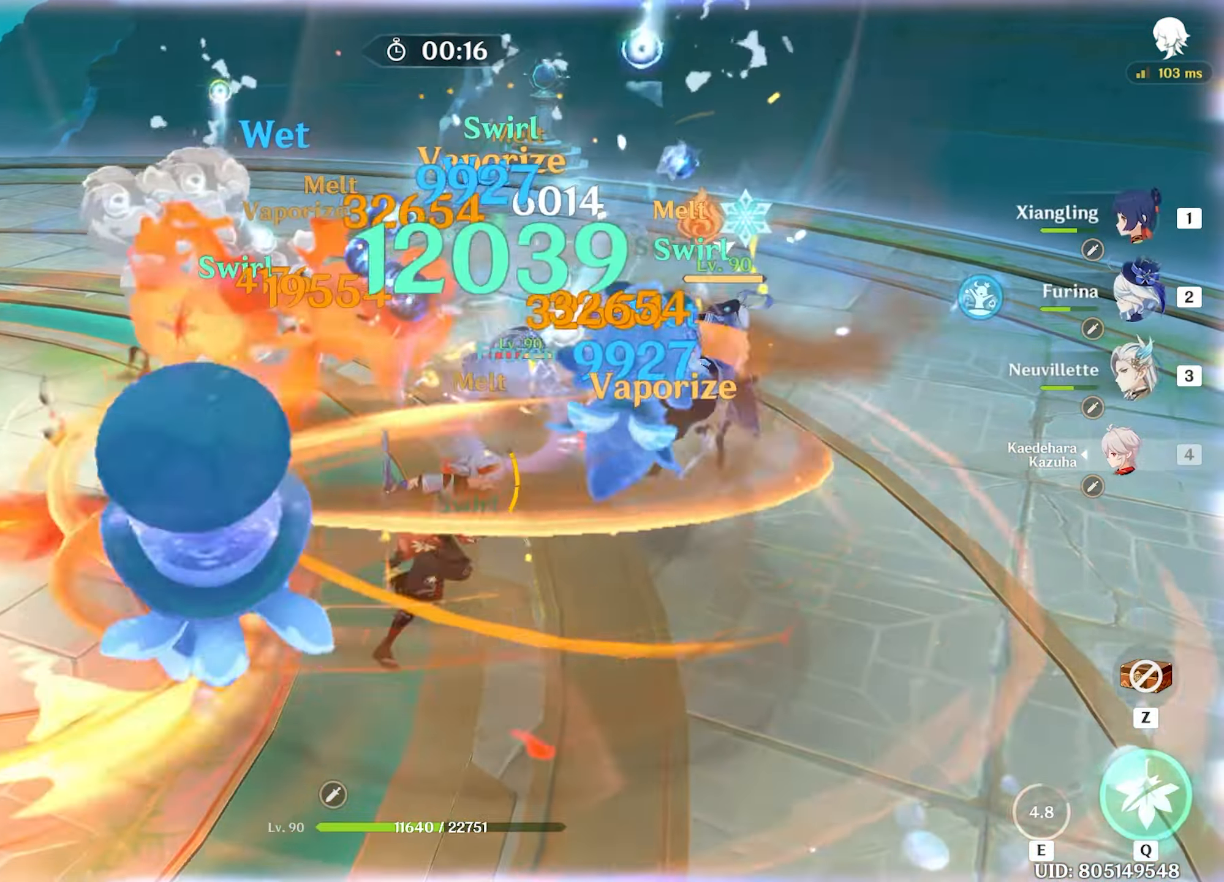
{"keys": ["a", "w"], "mouse": [], "events": [[67, "q", "down"], [117, "q", "up"], [217, "q", "down"], [300, "q", "up"], [450, "a", "down"]]}
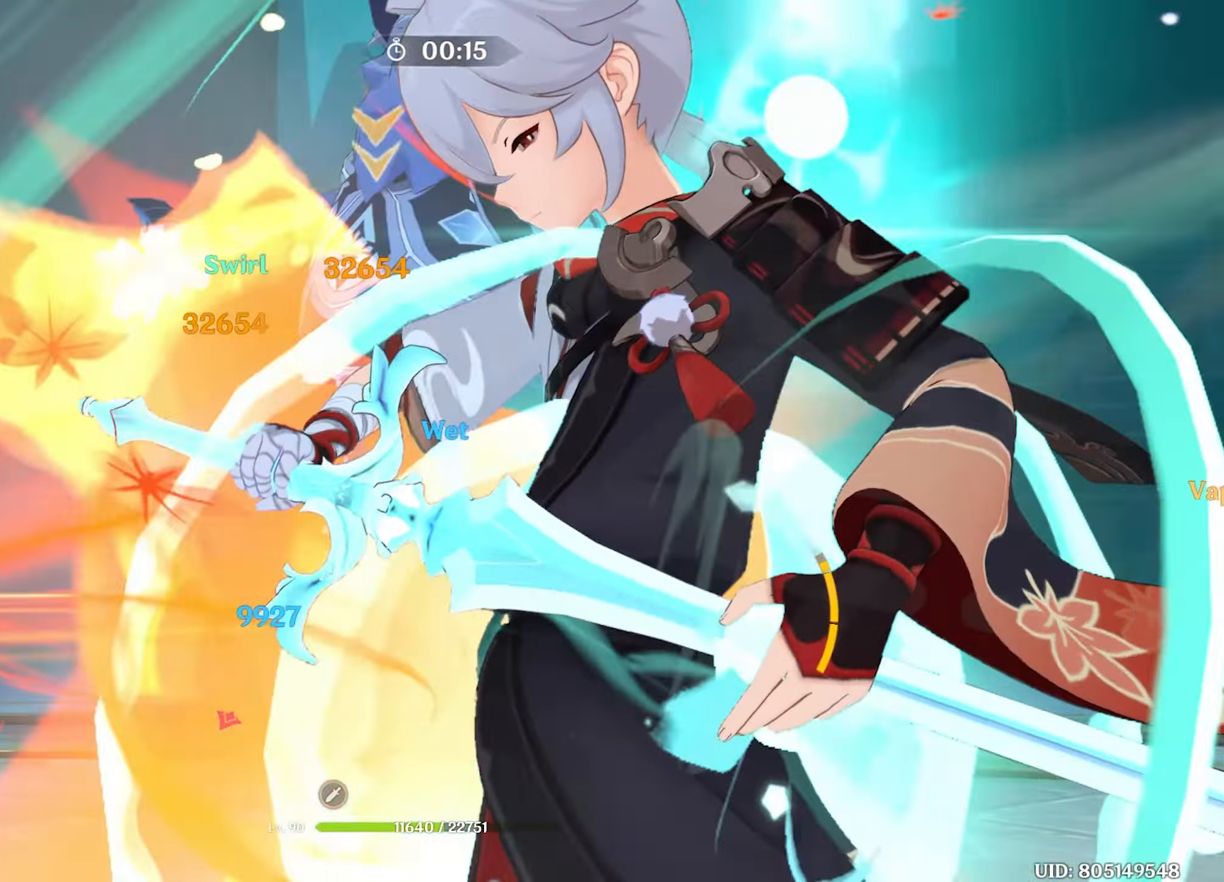
{"keys": ["a"], "mouse": [], "events": [[83, "w", "up"], [183, "mouse_left", "down"], [267, "mouse_left", "up"], [367, "mouse_left", "down"], [467, "mouse_left", "up"]]}
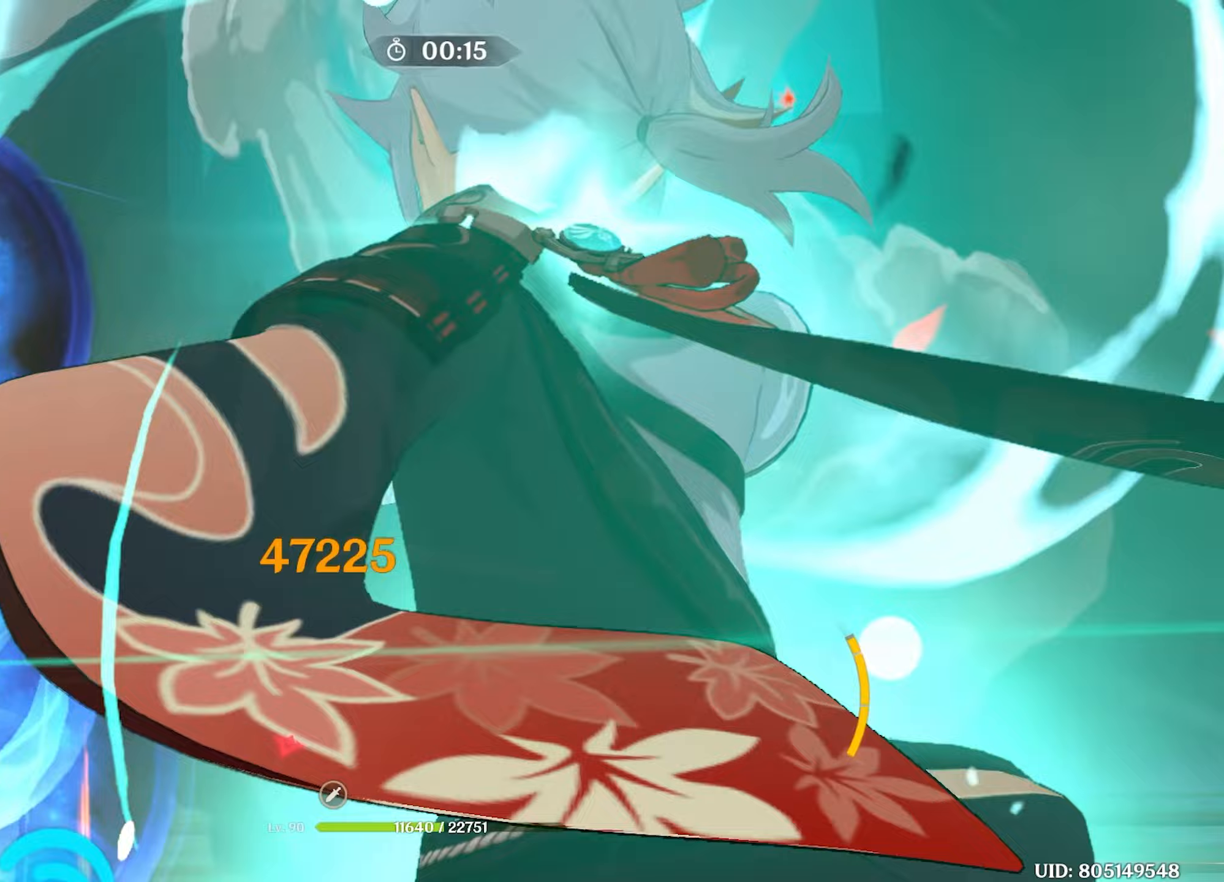
{"keys": ["a"], "mouse": ["left"], "events": [[67, "mouse_left", "down"], [100, "mouse_left", "up"], [200, "mouse_left", "down"], [233, "mouse_left", "up"], [333, "mouse_left", "down"], [383, "mouse_left", "up"], [483, "mouse_left", "down"]]}
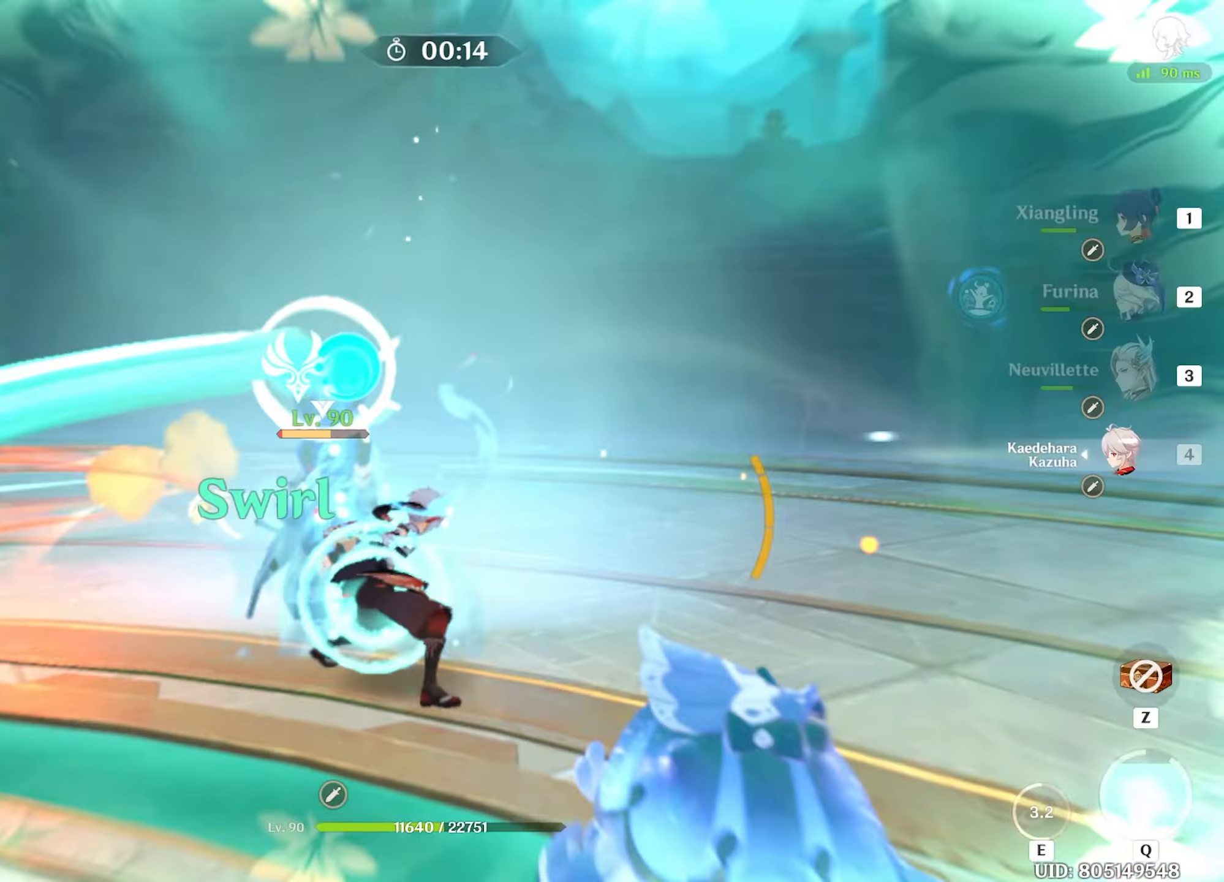
{"keys": ["2", "a"], "mouse": [], "events": [[50, "mouse_left", "up"], [67, "mouse_left", "down"], [167, "mouse_left", "up"], [250, "mouse_left", "down"], [350, "mouse_left", "up"], [483, "2", "down"]]}
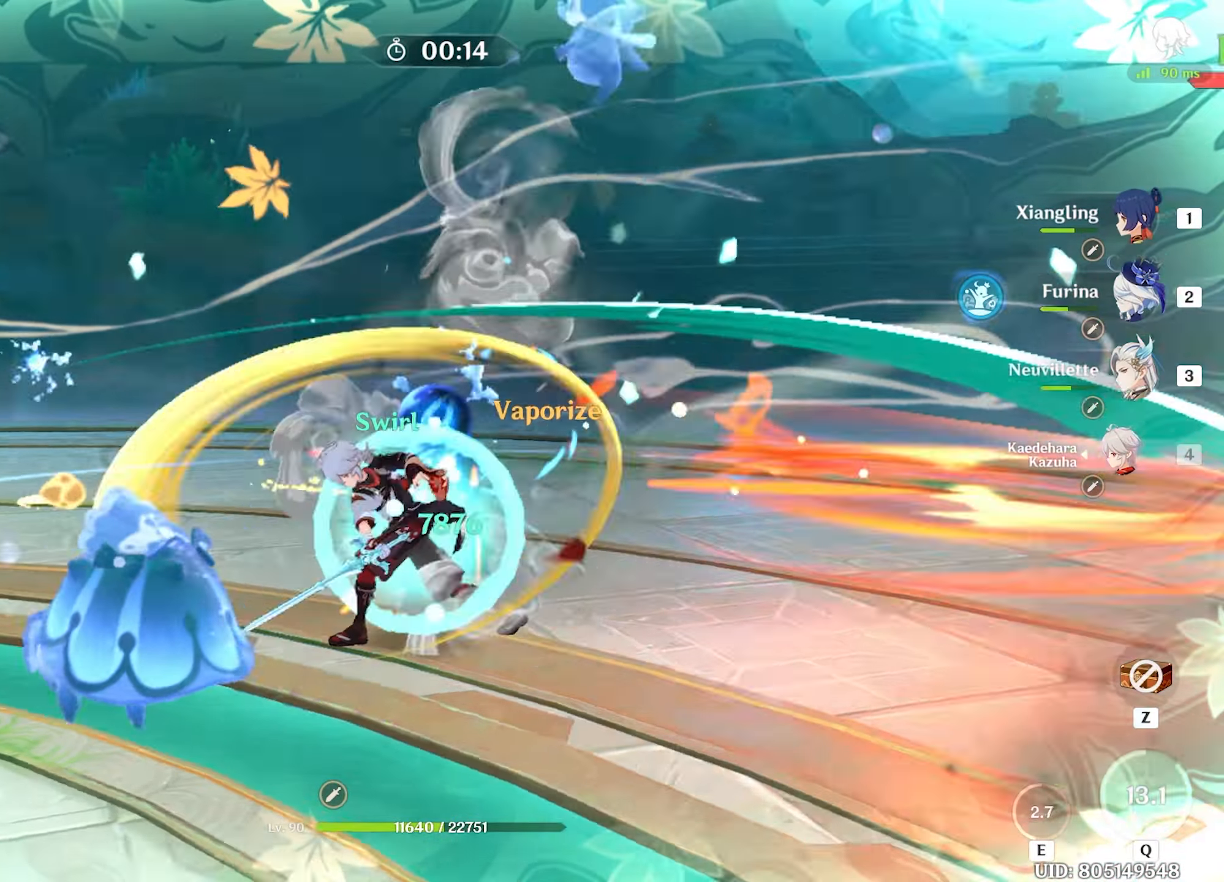
{"keys": ["a"], "mouse": [], "events": [[83, "2", "up"], [283, "q", "down"], [317, "q", "up"], [367, "q", "down"], [467, "q", "up"]]}
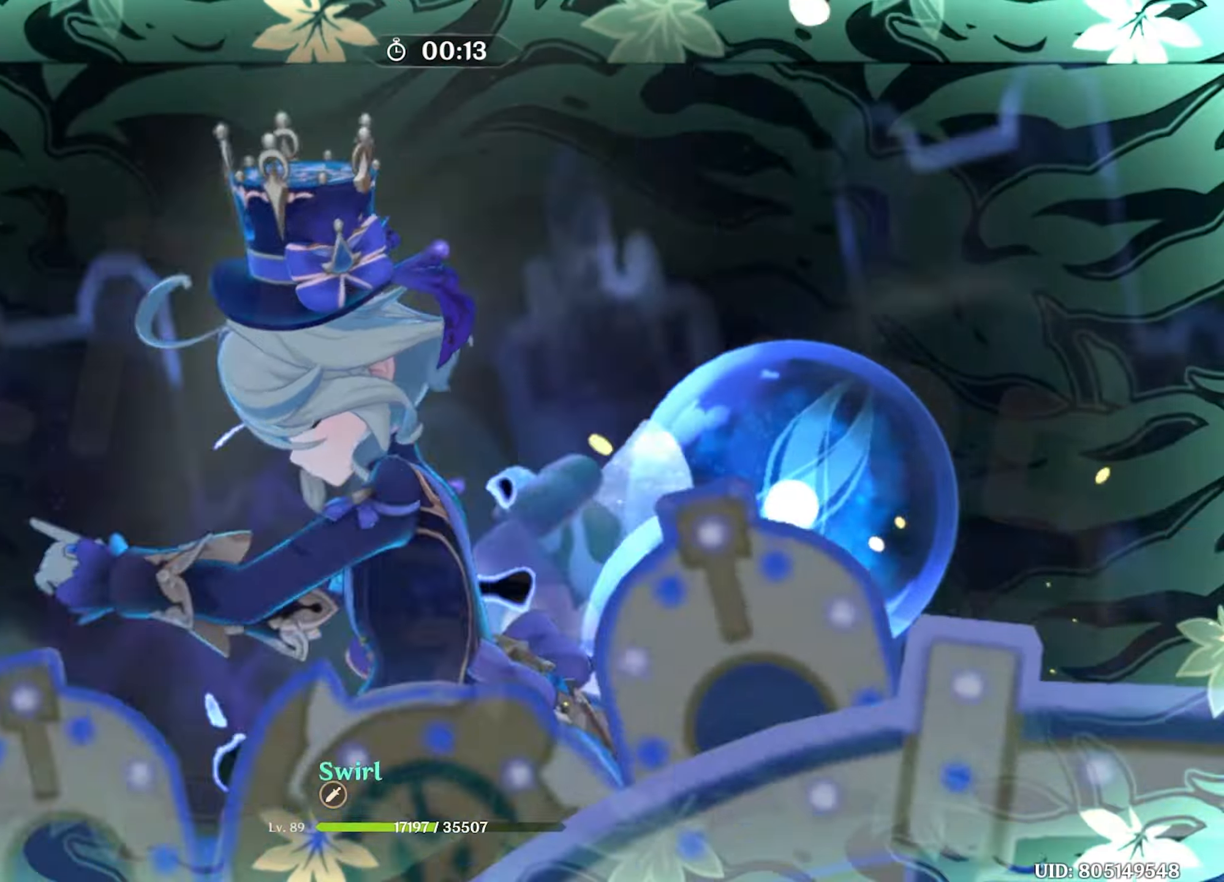
{"keys": ["s"], "mouse": [], "events": [[283, "s", "down"], [333, "mouse_left", "down"], [383, "a", "up"], [383, "mouse_left", "up"]]}
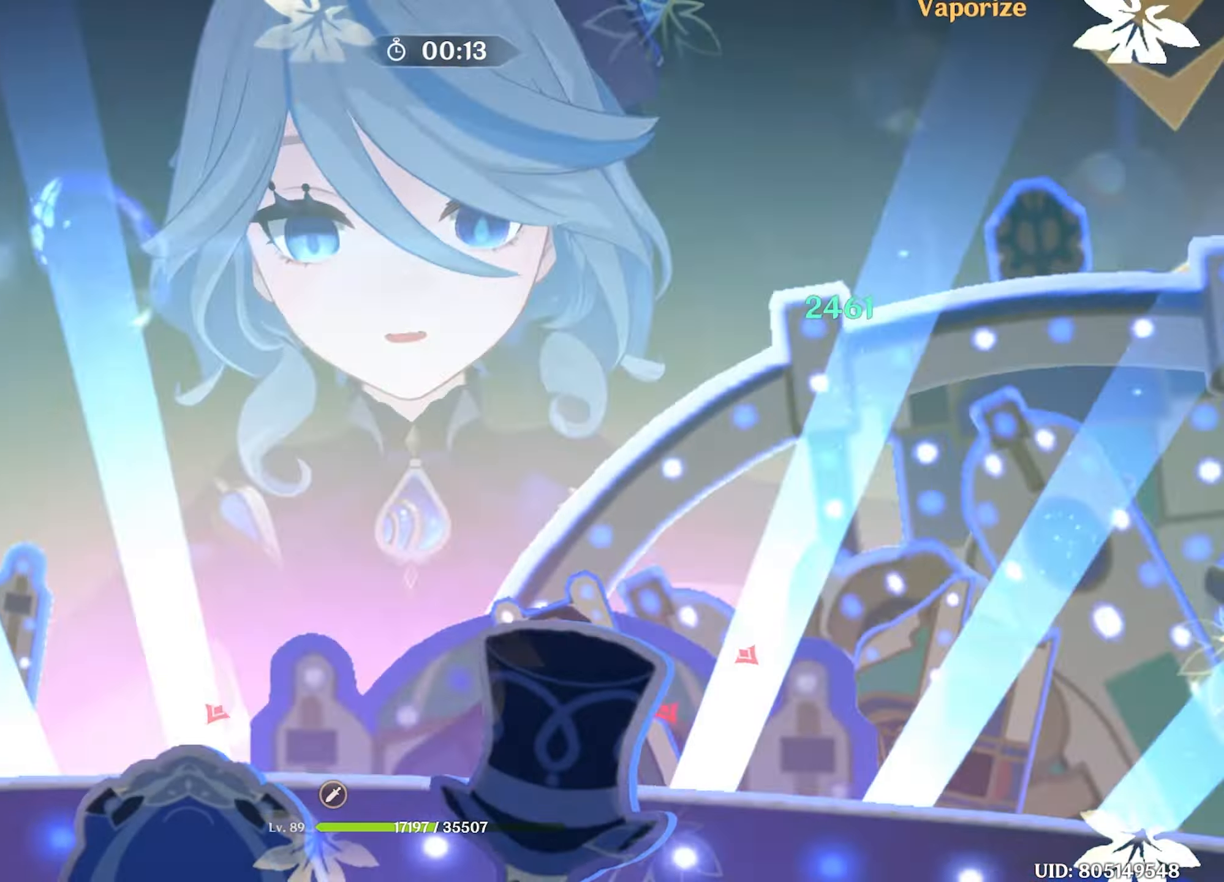
{"keys": ["a", "s"], "mouse": [], "events": [[167, "mouse_left", "down"], [200, "a", "down"], [250, "mouse_left", "up"], [350, "mouse_left", "down"], [450, "mouse_left", "up"]]}
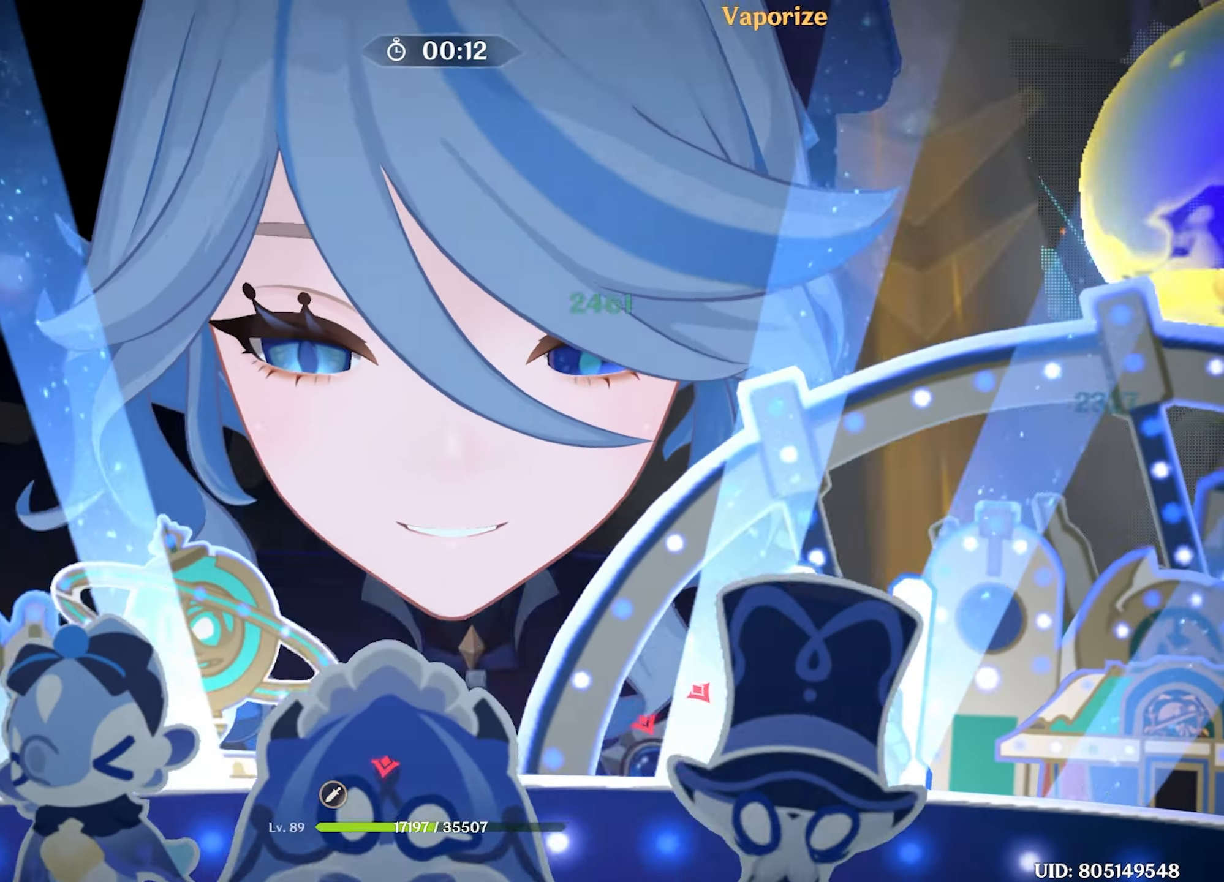
{"keys": ["a"], "mouse": ["left"], "events": [[183, "mouse_left", "down"], [283, "mouse_left", "up"], [367, "mouse_left", "down"], [367, "s", "up"], [400, "mouse_left", "up"], [500, "mouse_left", "down"]]}
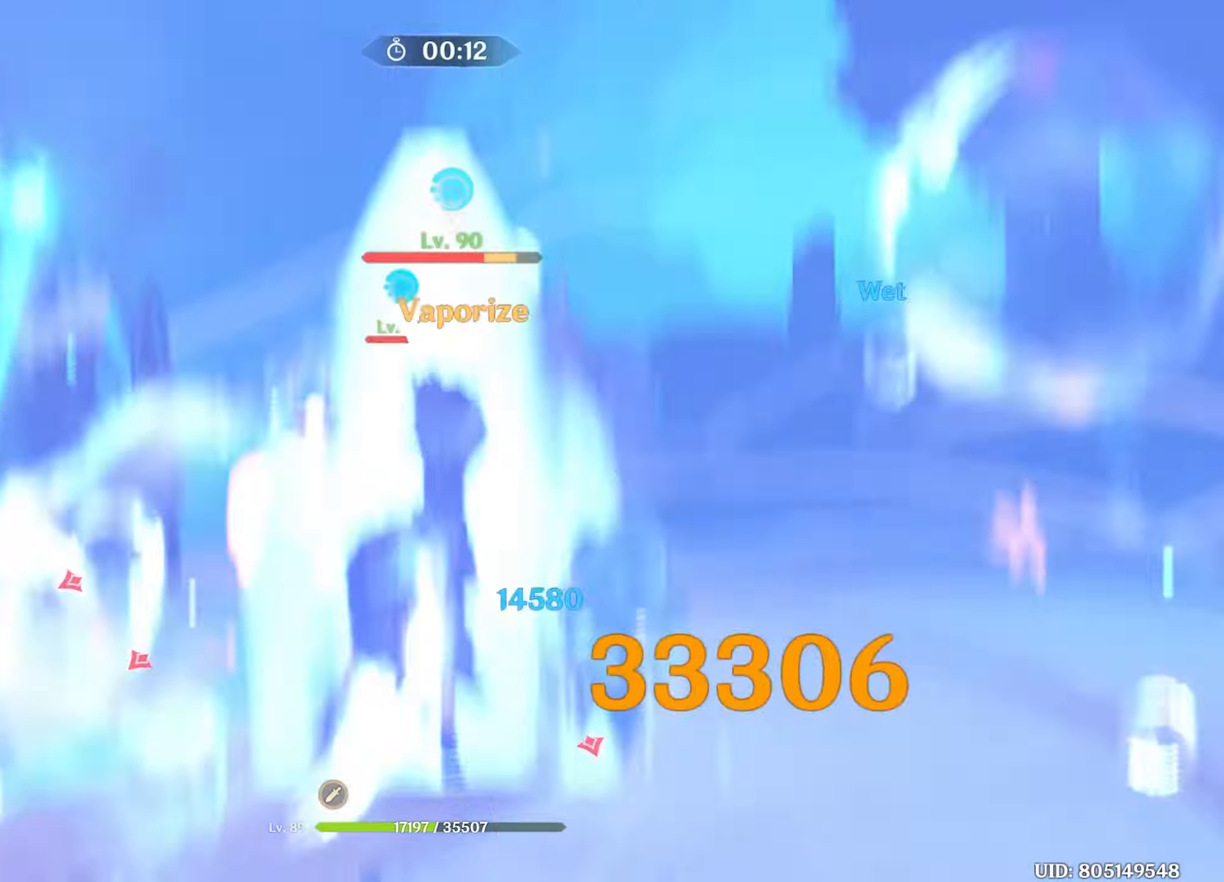
{"keys": ["a"], "mouse": [], "events": [[100, "mouse_left", "up"], [150, "e", "down"], [200, "e", "up"], [233, "e", "down"], [333, "e", "up"], [383, "e", "down"], [433, "e", "up"]]}